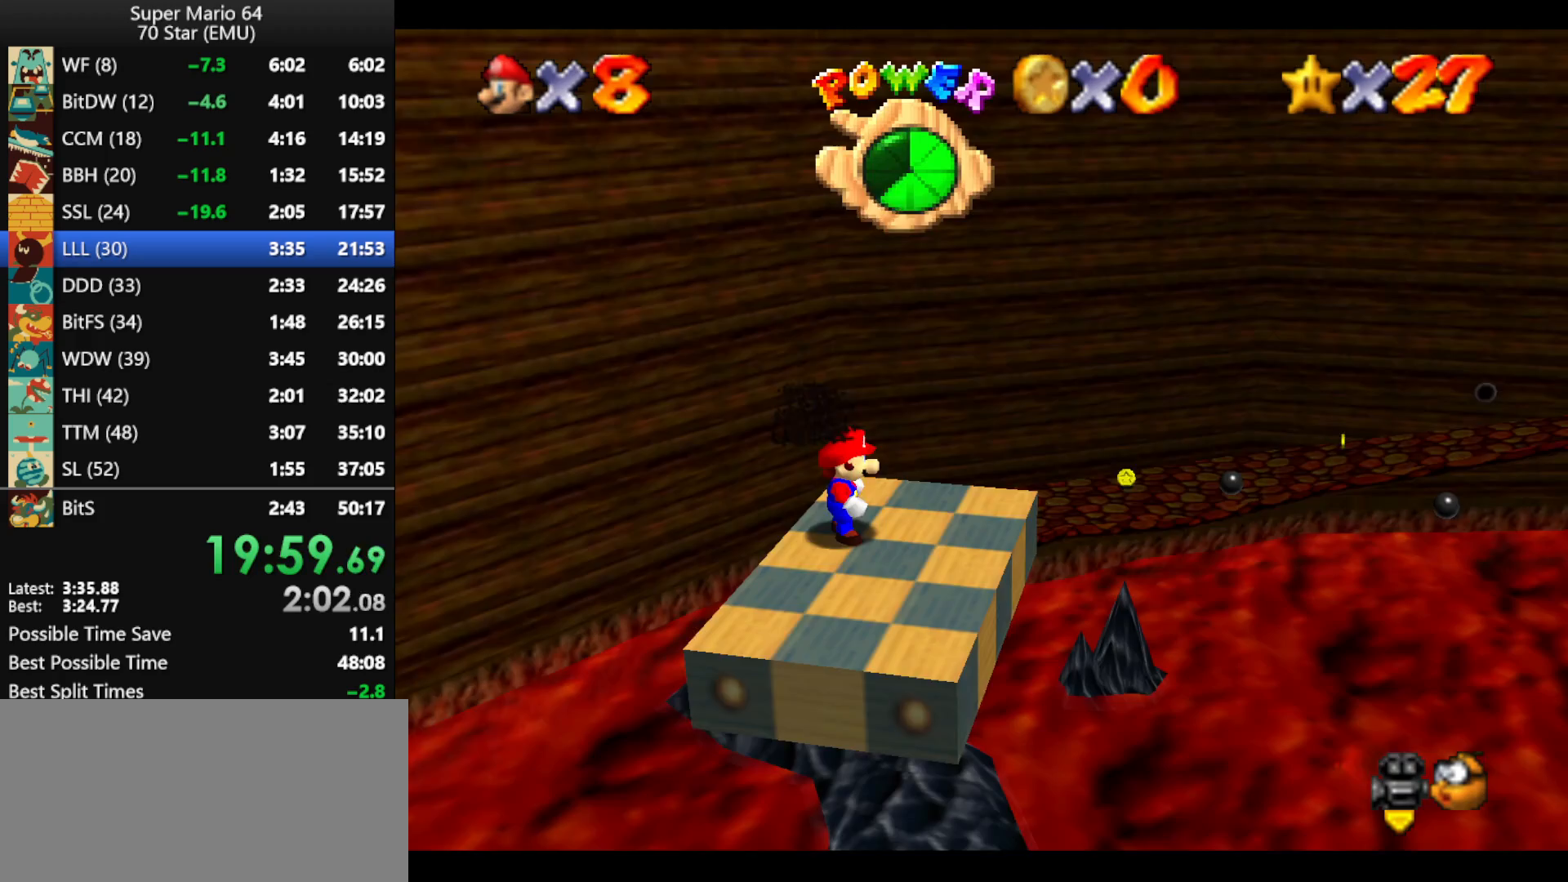
Gameplay with a controller (Nintendo layout); each line is a JSON object with the inputs held at the frame after it. "events" lists button and stick changes between this image and that frame as [ms after this image, input, new state], when the widget could be followed in between. Not read: L1 L3 R3 X Y.
{"buttons": [], "left_stick": "right", "events": [[300, "B", "down"], [333, "A", "up"], [367, "B", "up"], [500, "left_stick", "right"]]}
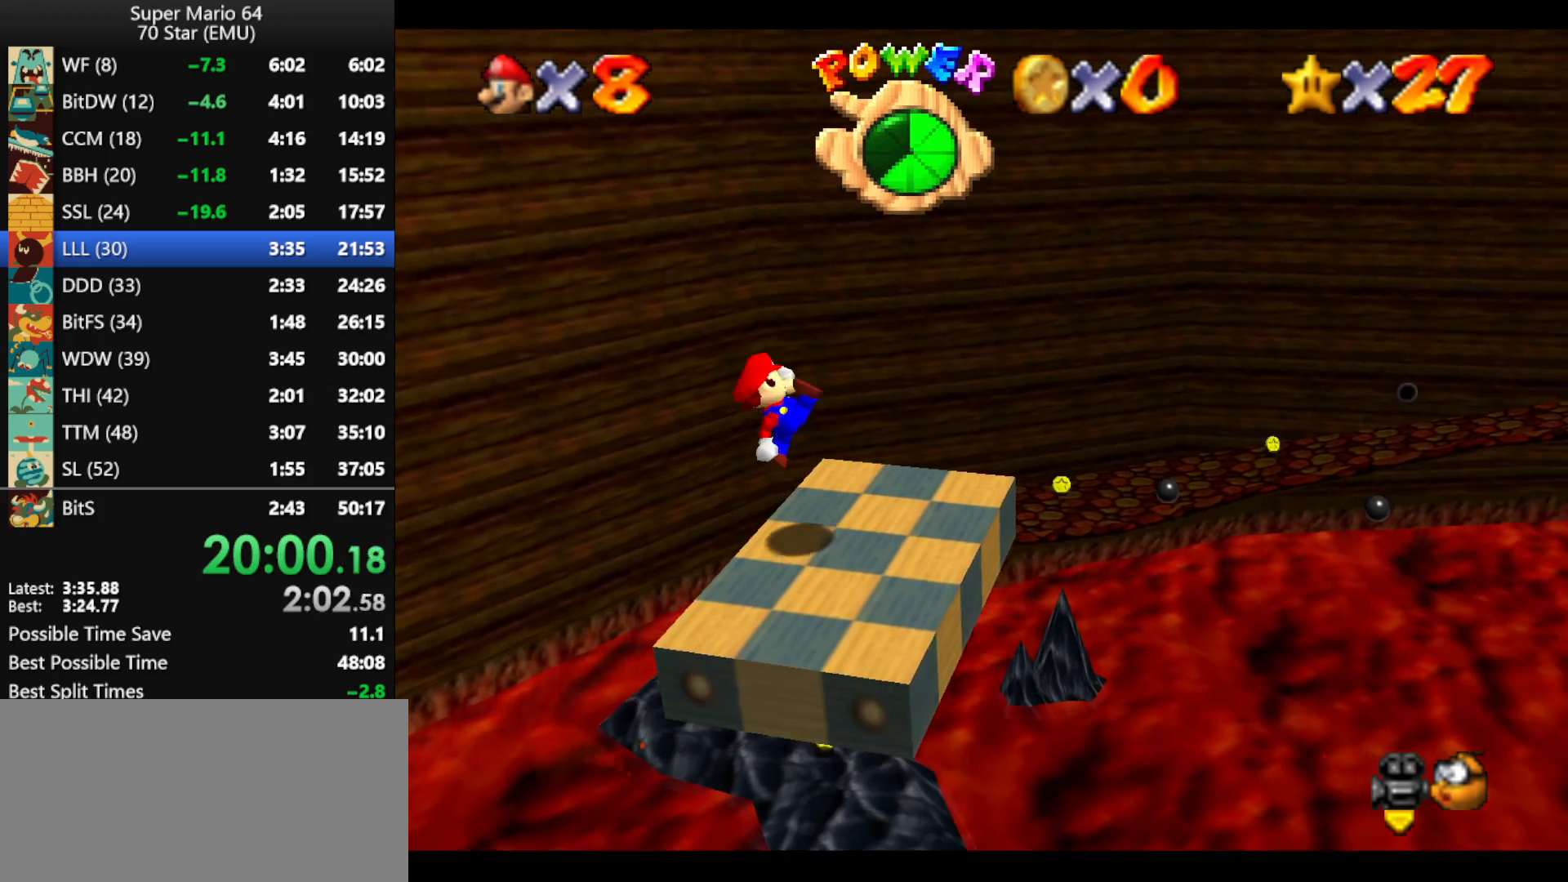
{"buttons": ["A"], "left_stick": "up-right", "events": [[133, "left_stick", "up-right"], [167, "A", "down"]]}
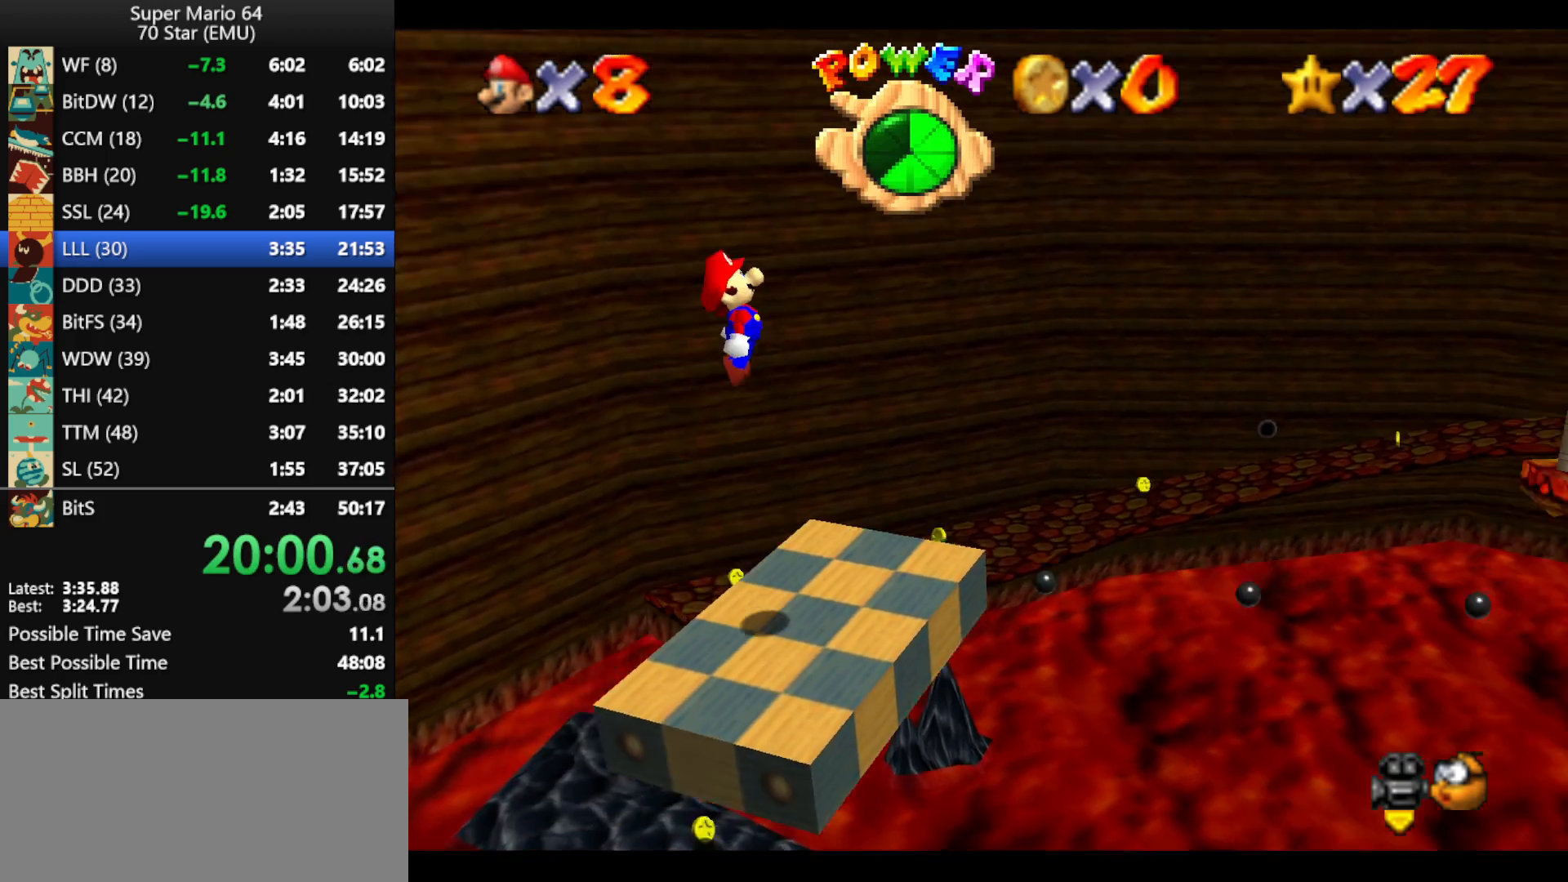
{"buttons": [], "left_stick": "up-right", "events": [[233, "A", "up"]]}
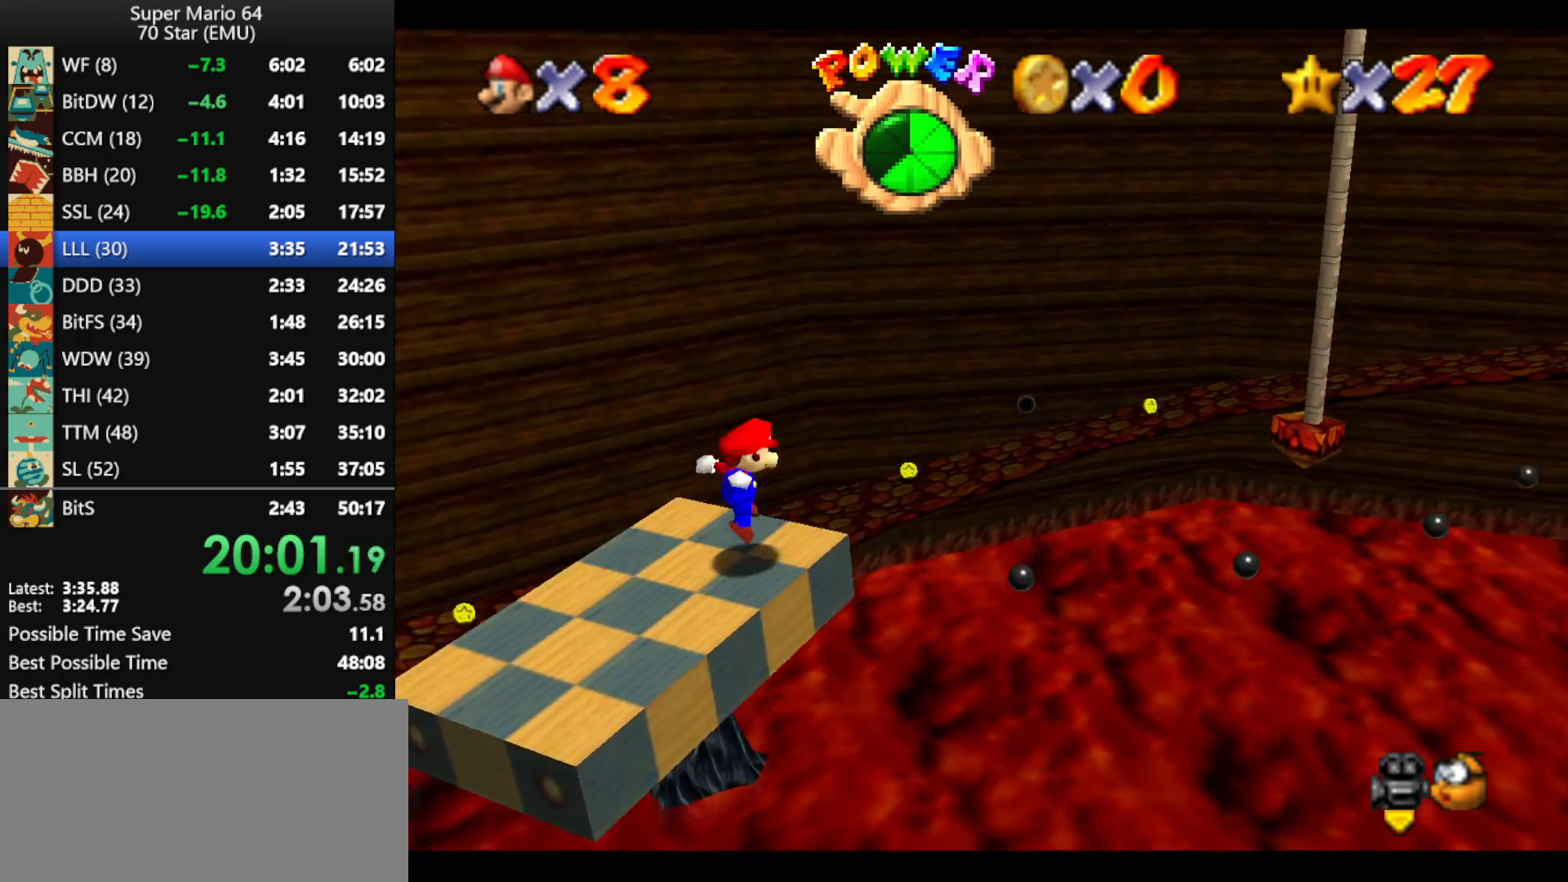
{"buttons": ["A", "B"], "left_stick": "up-right", "events": [[100, "A", "down"], [233, "B", "down"]]}
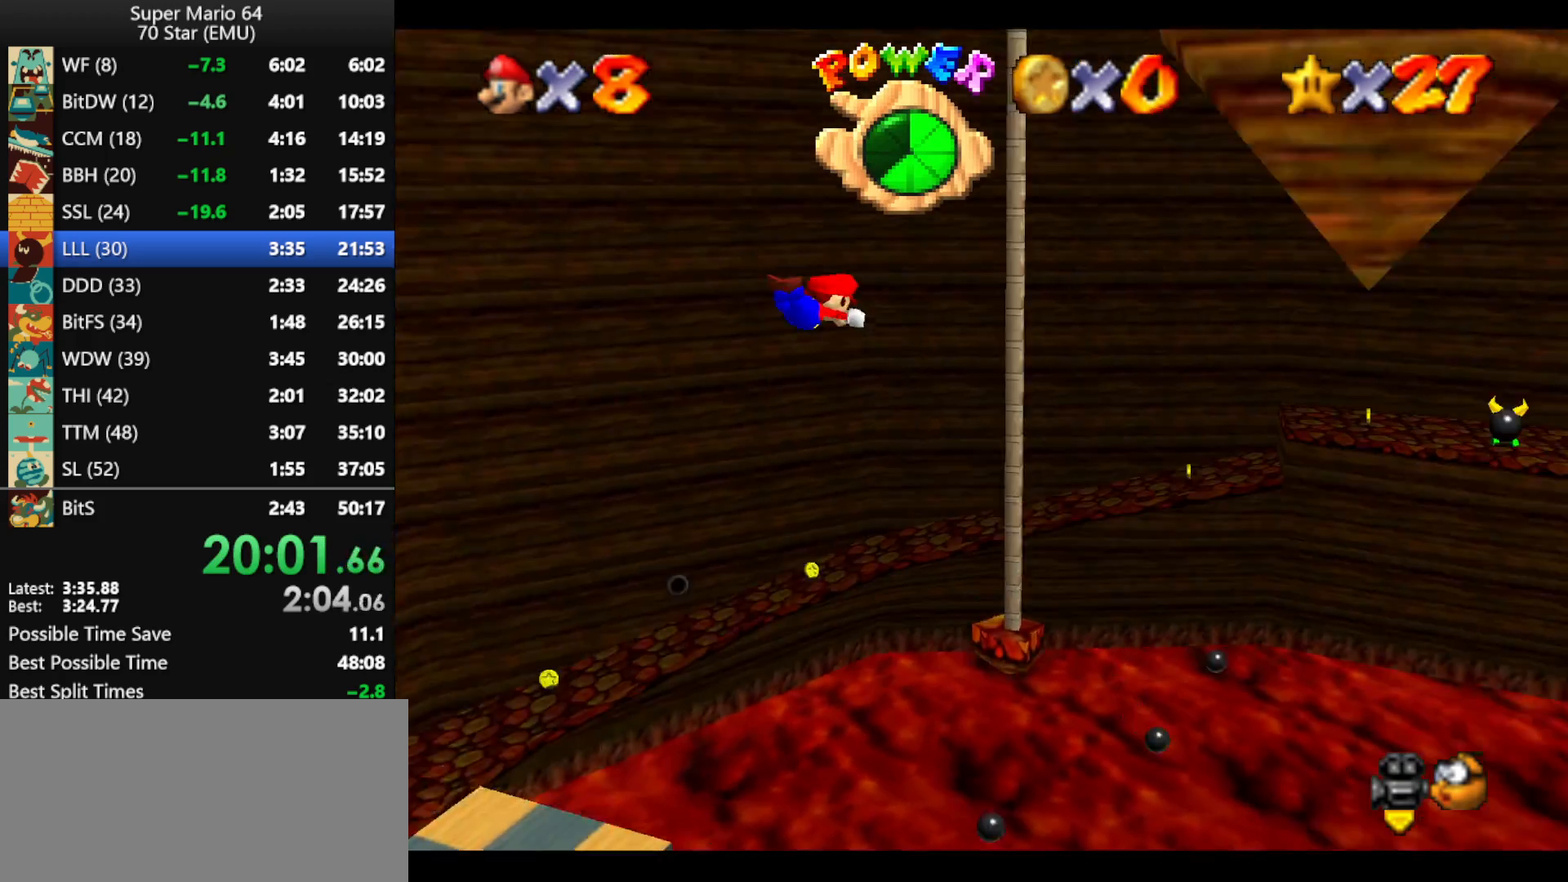
{"buttons": [], "left_stick": "up", "events": [[167, "B", "up"], [200, "A", "up"], [333, "C_DOWN", "down"], [333, "R1", "down"], [333, "left_stick", "up"], [467, "C_DOWN", "up"], [467, "R1", "up"]]}
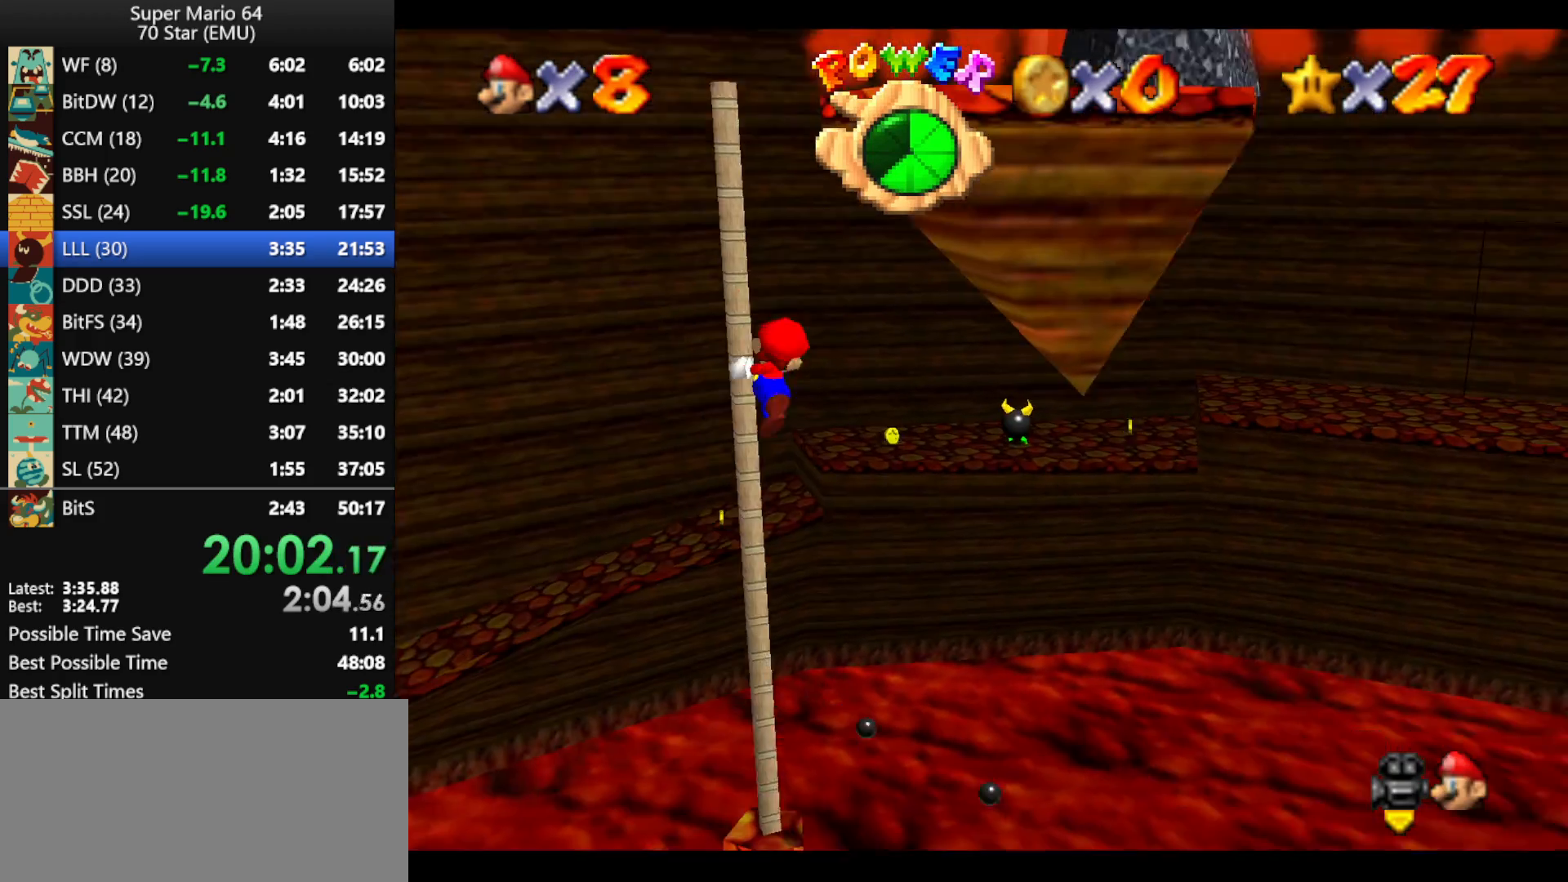
{"buttons": [], "left_stick": "up", "events": []}
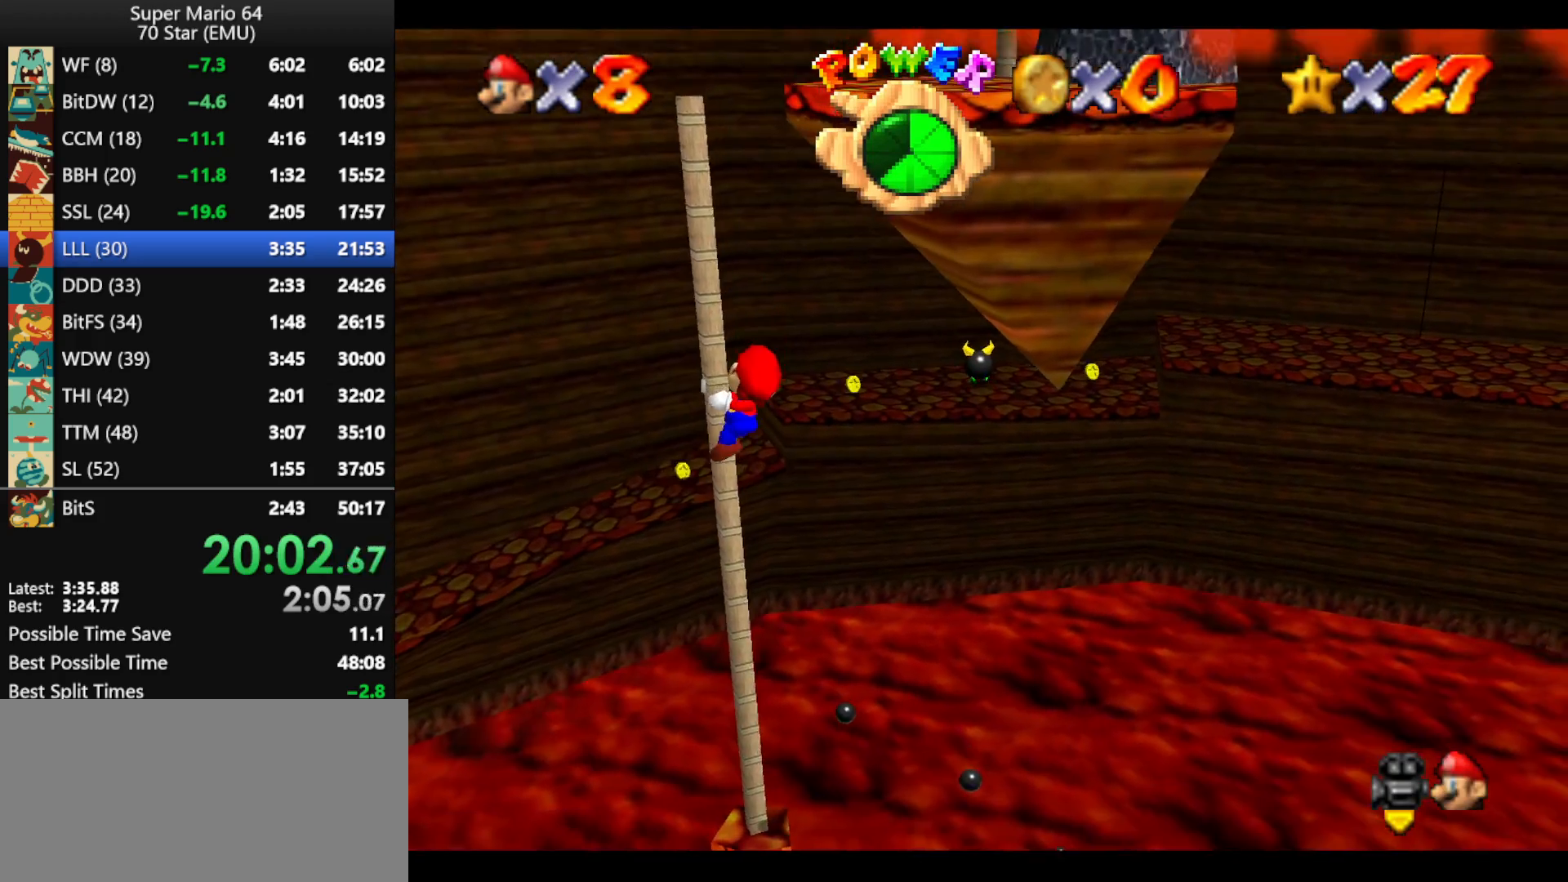
{"buttons": [], "left_stick": "up-right", "events": [[267, "A", "down"], [333, "left_stick", "up-right"], [500, "A", "up"]]}
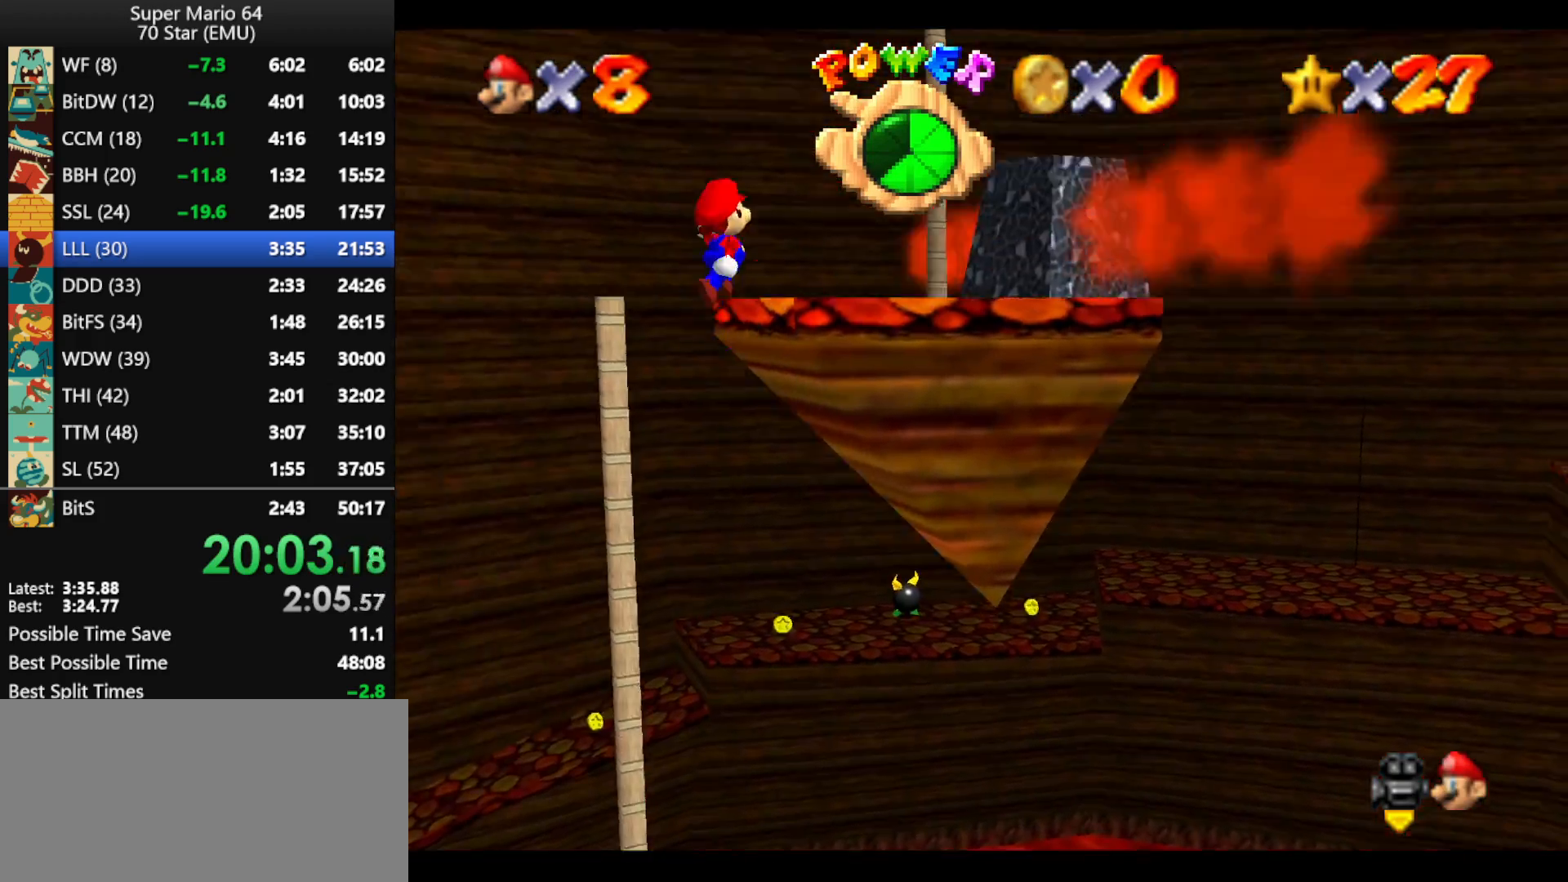
{"buttons": [], "left_stick": "down", "events": [[467, "left_stick", "down"]]}
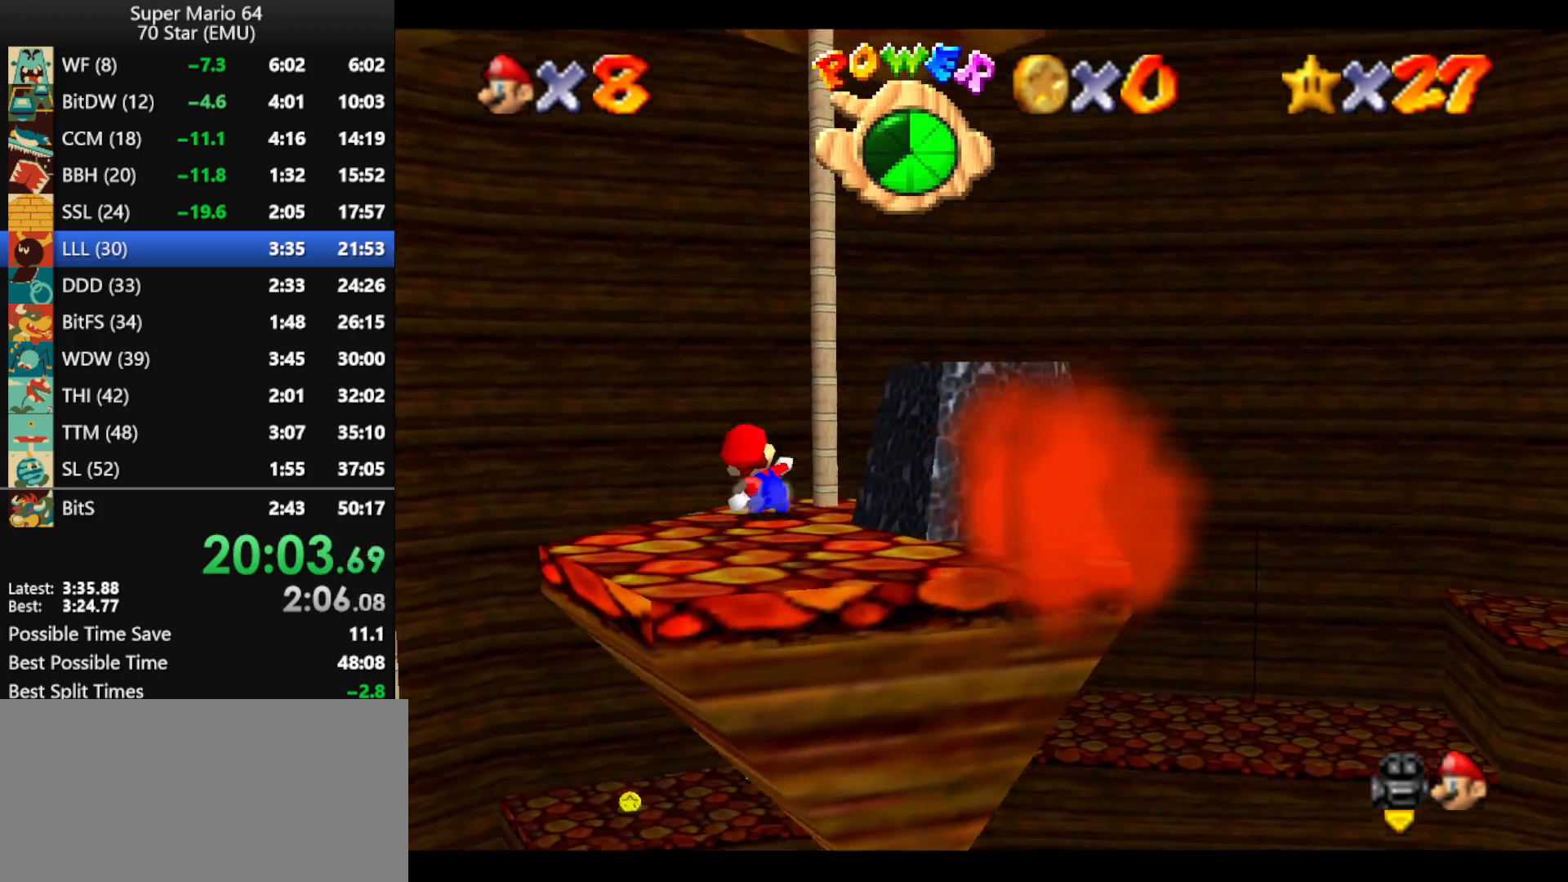
{"buttons": [], "left_stick": "up-right", "events": [[33, "A", "down"], [100, "left_stick", "up"], [133, "A", "up"], [400, "C_RIGHT", "down"], [500, "C_RIGHT", "up"], [500, "left_stick", "up-right"]]}
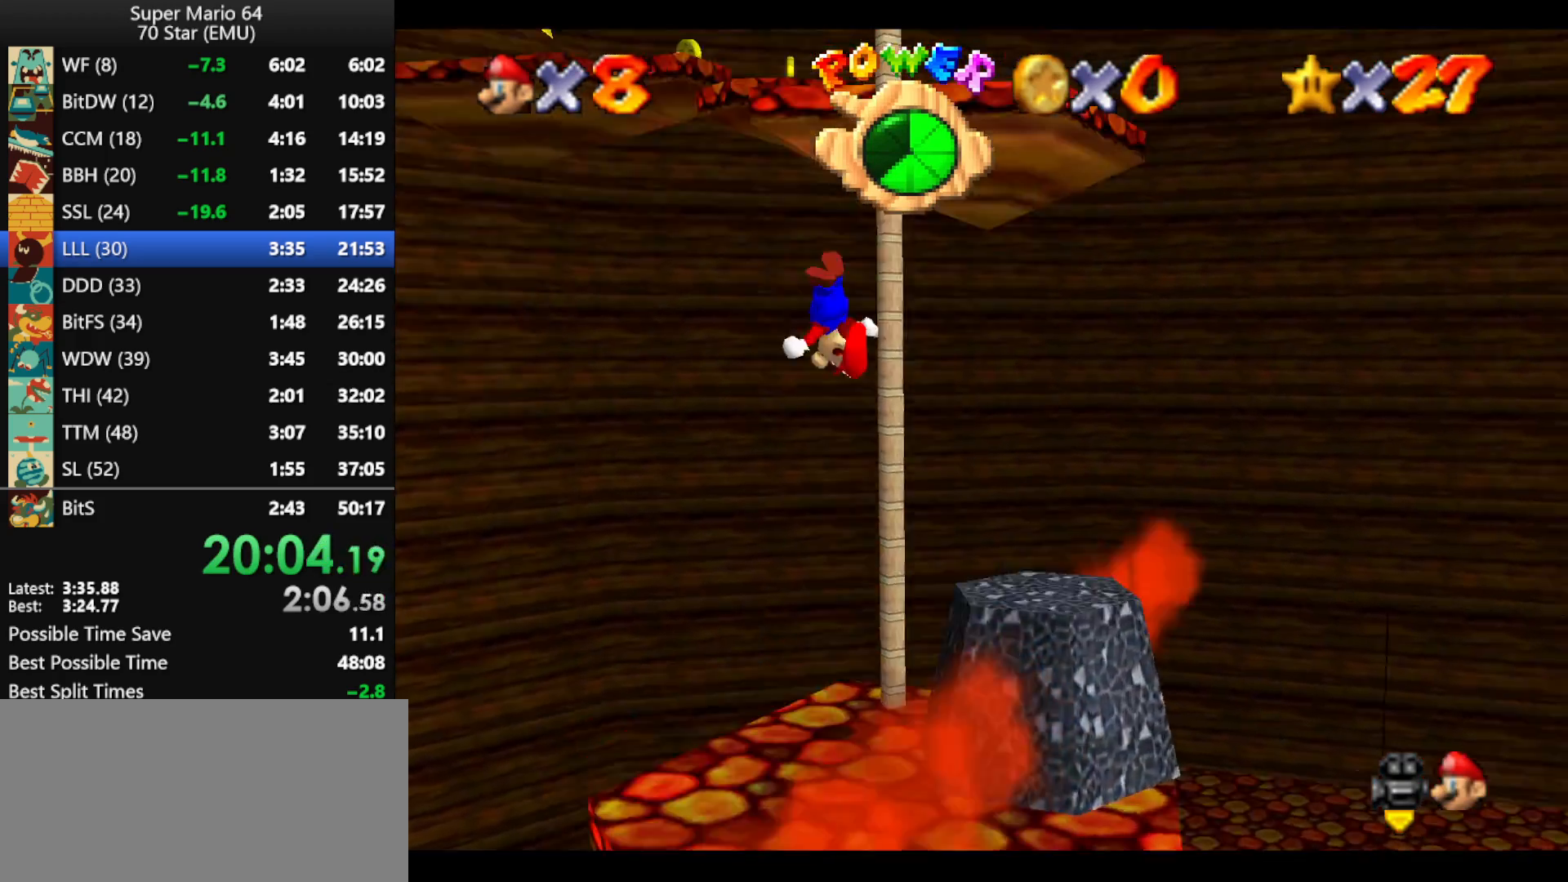
{"buttons": [], "left_stick": "up", "events": [[133, "left_stick", "up"]]}
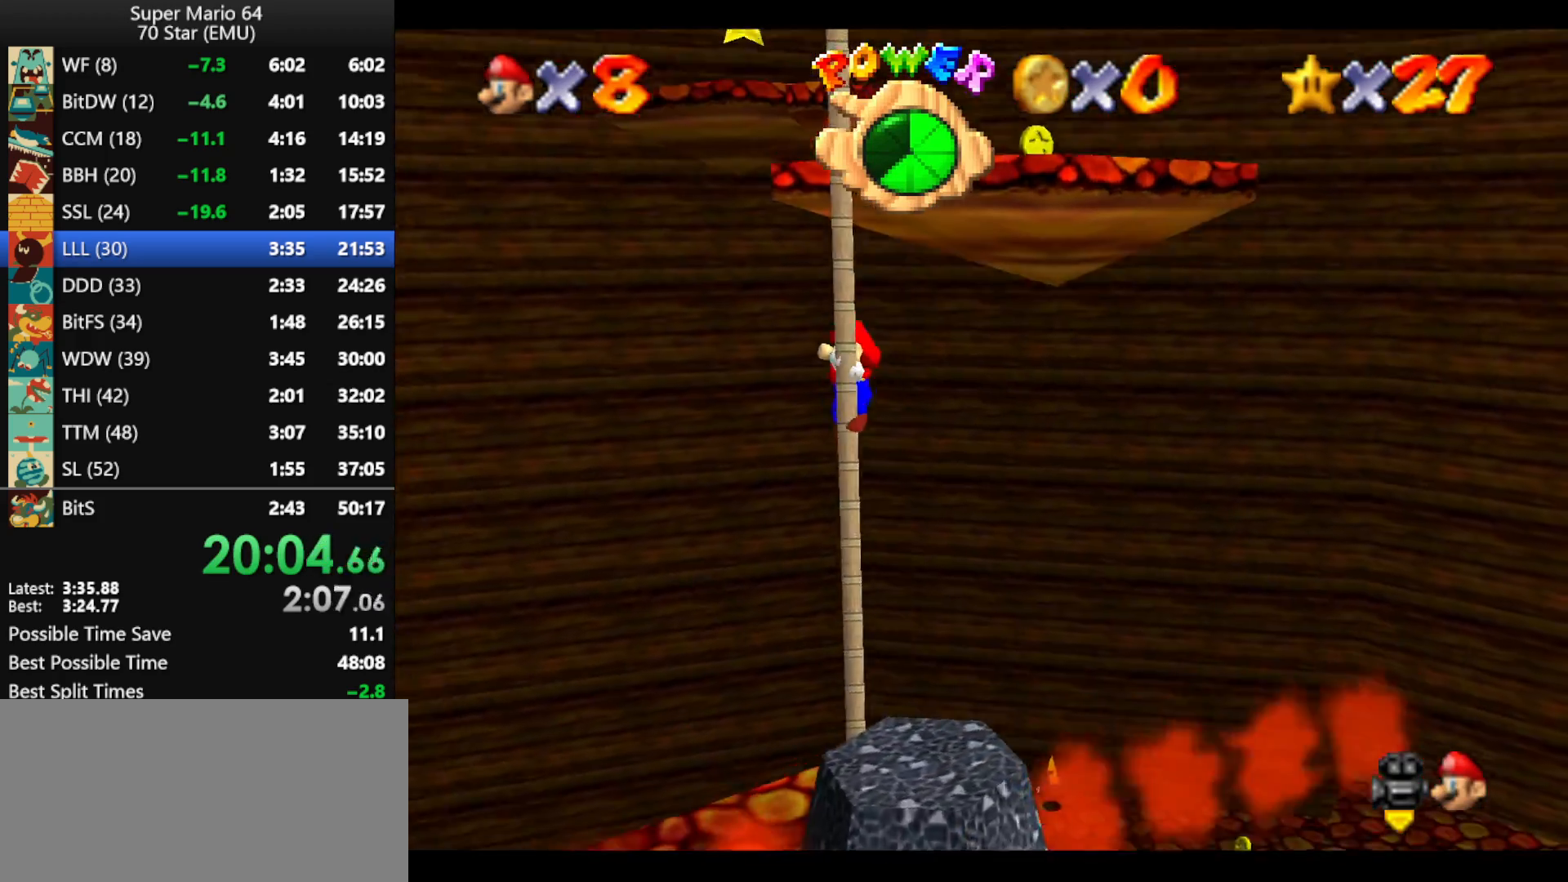
{"buttons": ["A", "B"], "left_stick": "up", "events": [[267, "A", "down"], [500, "B", "down"]]}
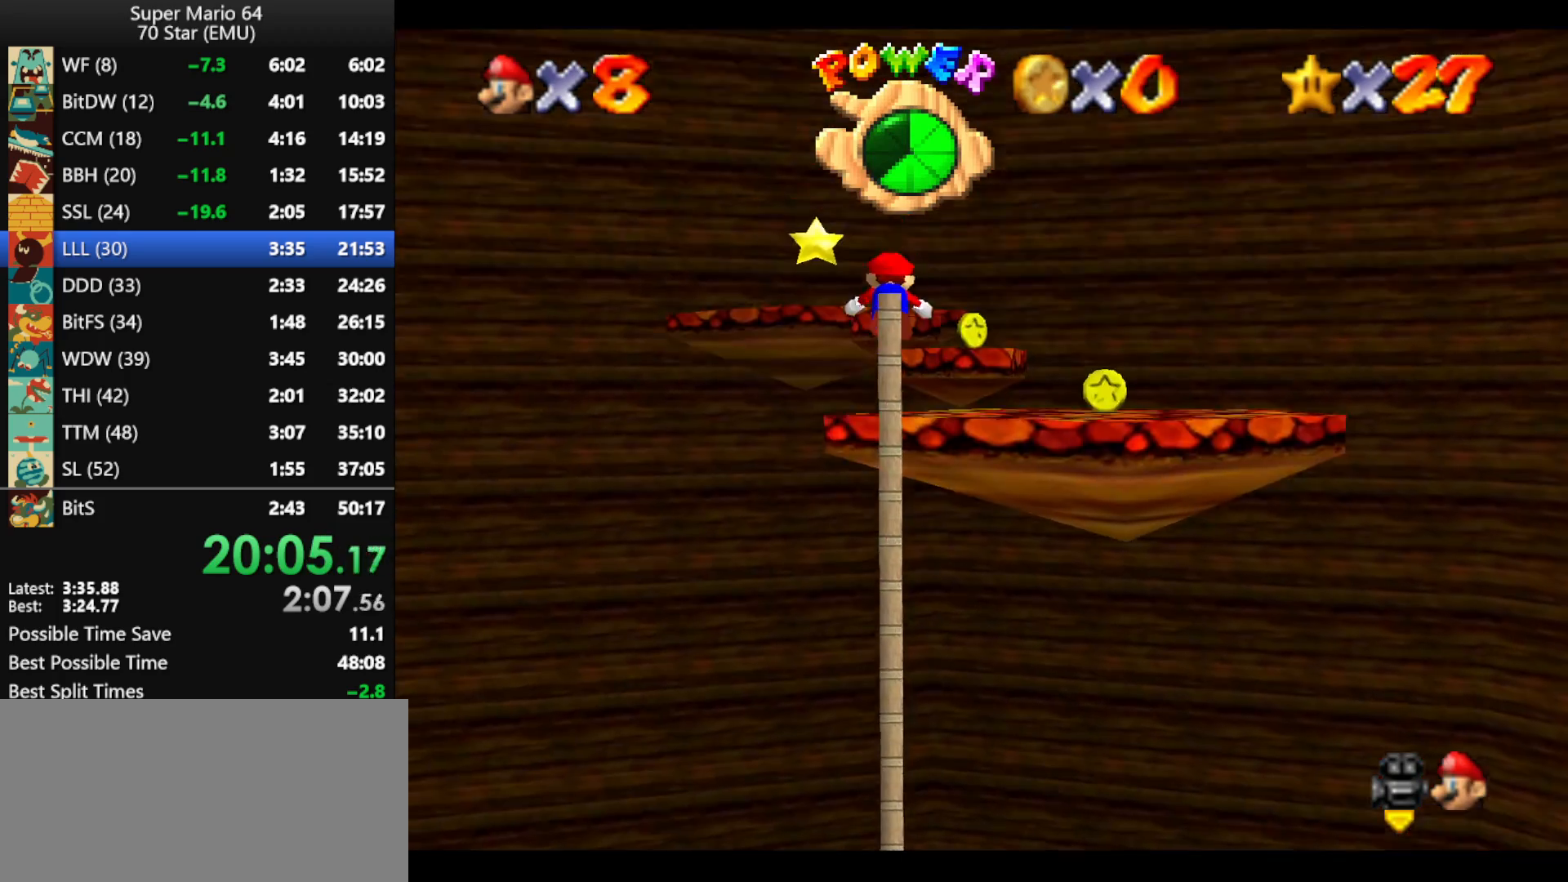
{"buttons": ["A", "B"], "left_stick": "up-left", "events": [[33, "A", "up"], [100, "B", "up"], [400, "left_stick", "up-left"], [467, "B", "down"], [500, "A", "down"]]}
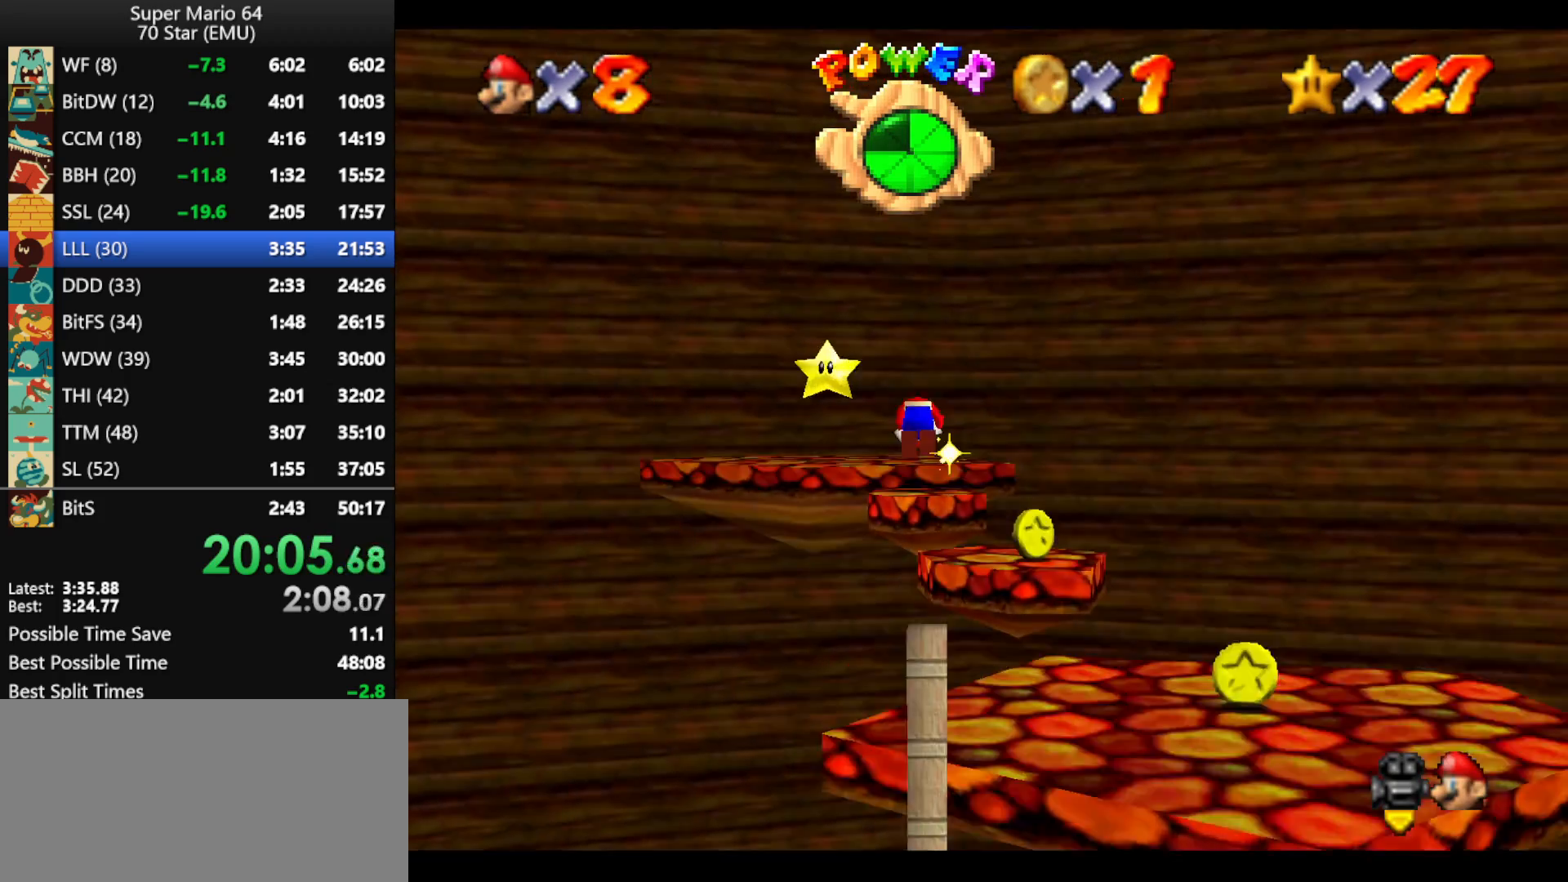
{"buttons": [], "left_stick": "center", "events": [[67, "A", "up"], [67, "B", "up"], [100, "left_stick", "left"], [433, "left_stick", "center"]]}